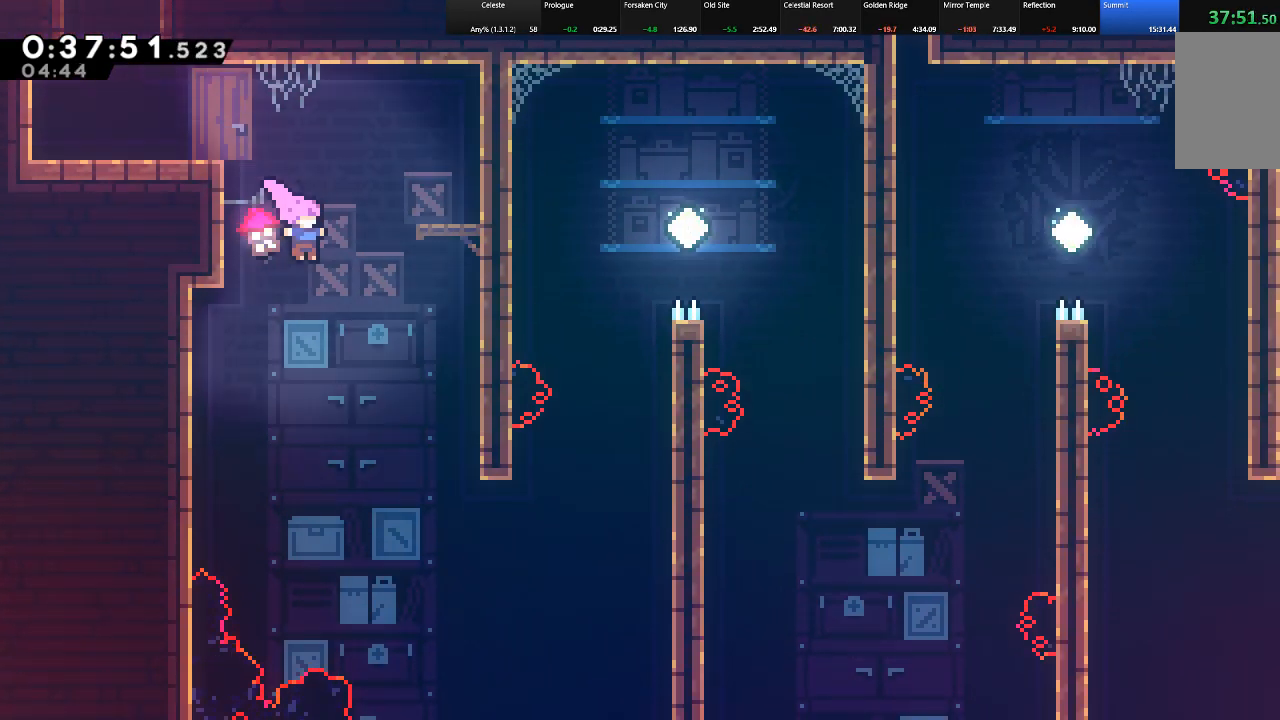
Gameplay with keyboard; each line is a JSON object with the keys held at the frame after it. "events" lists presses ("down") and releases ("up") of "c", "down", "left", "right", "shift", "up", "x" and "z" between this image and that frame as [ms after this image, input, new state], when the widget could be followed in between. No other keys are recorded. Mouse input is not recorded.
{"keys": ["right", "shift"], "events": [[467, "shift", "down"]]}
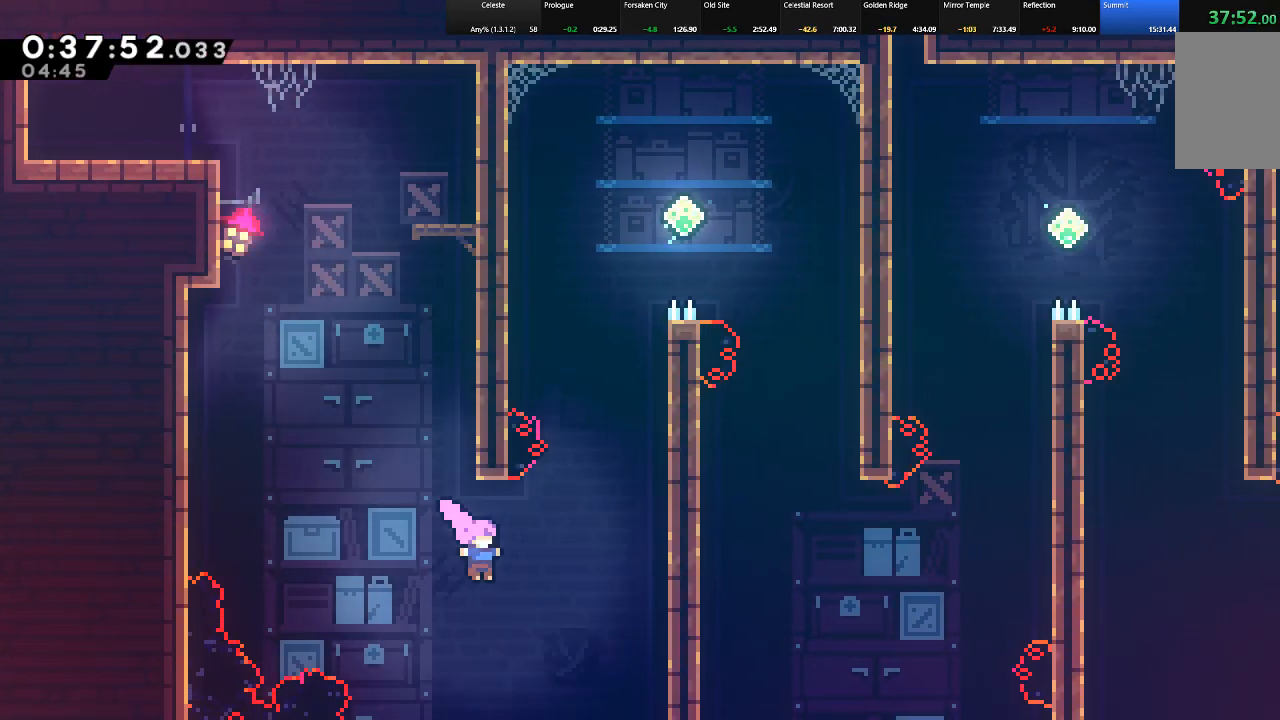
{"keys": ["right", "shift", "up", "z"], "events": [[17, "up", "down"], [133, "c", "down"], [333, "c", "up"], [383, "z", "down"]]}
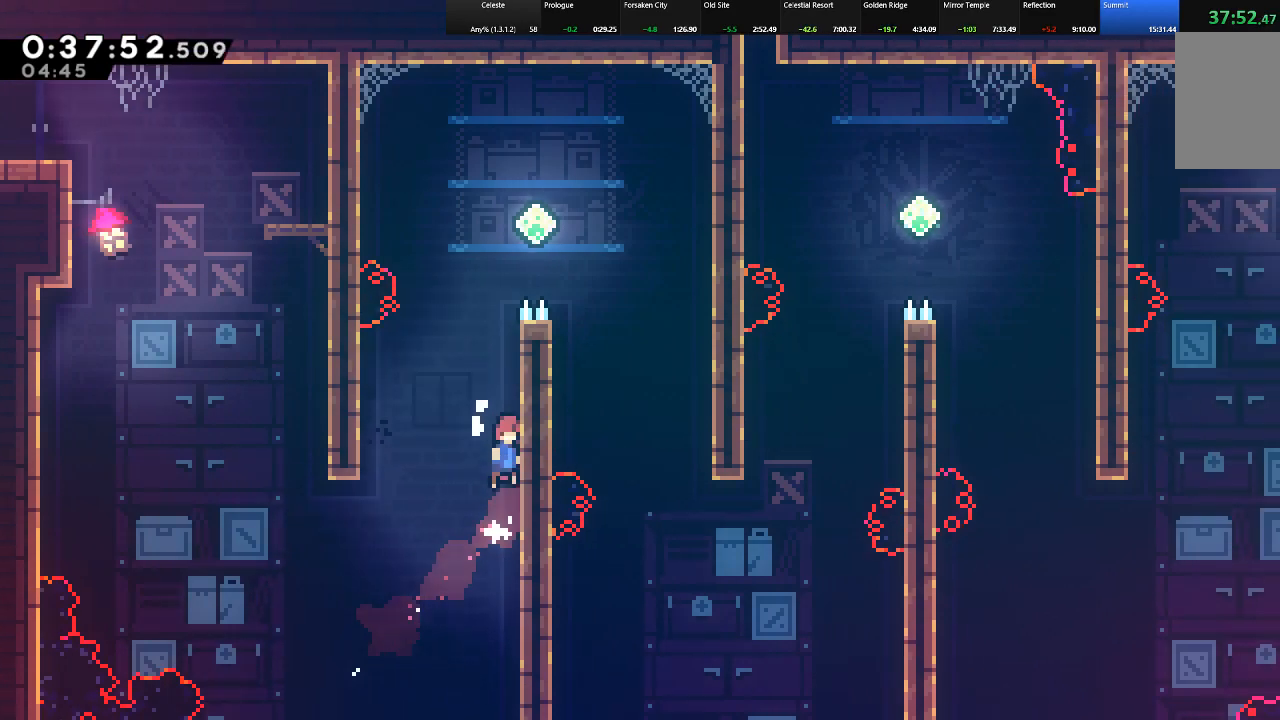
{"keys": ["right", "shift", "up", "z"], "events": [[83, "z", "up"], [117, "z", "down"], [300, "z", "up"], [450, "z", "down"]]}
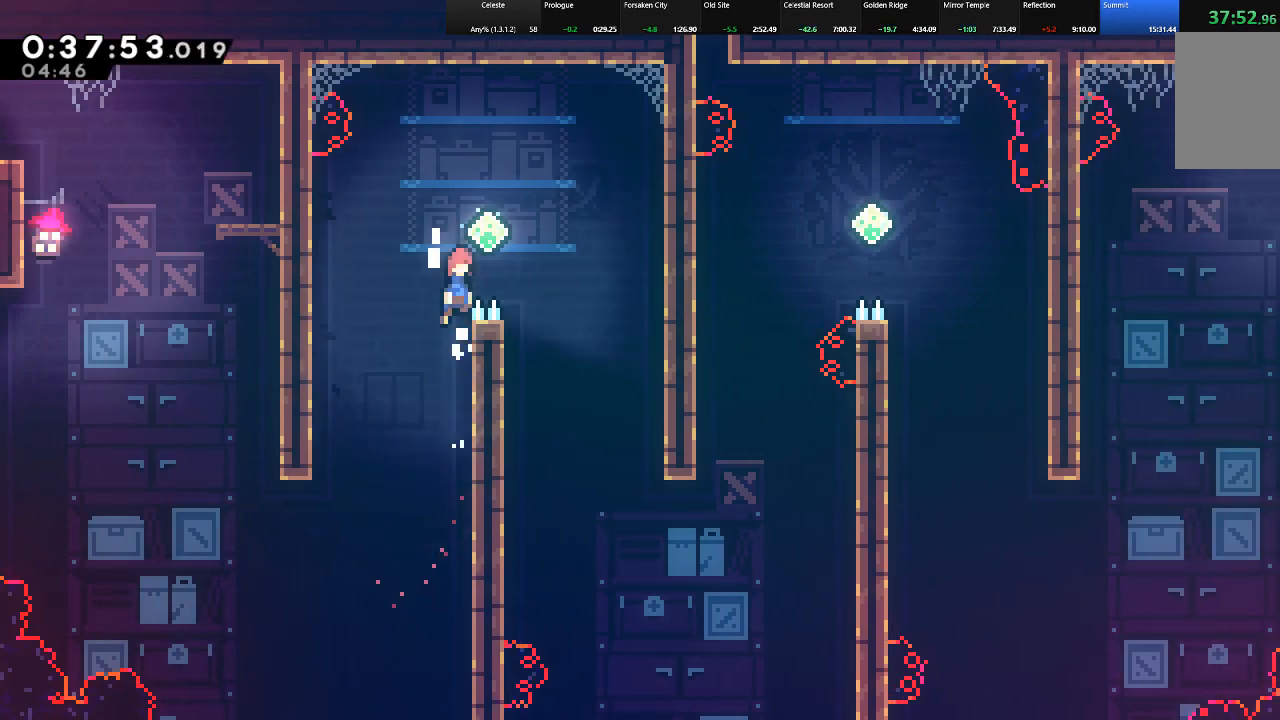
{"keys": ["down"], "events": [[133, "shift", "up"], [133, "z", "up"], [183, "up", "up"], [283, "down", "down"], [417, "right", "up"]]}
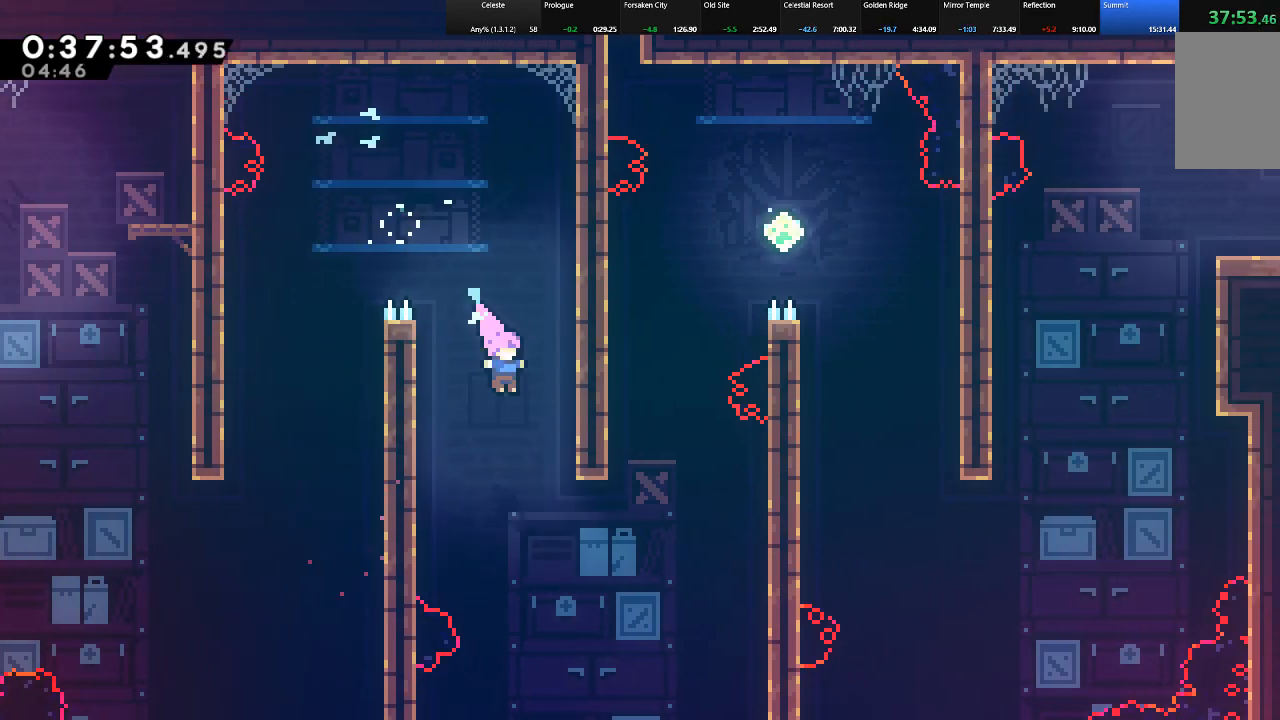
{"keys": ["c", "right", "shift", "up"], "events": [[67, "down", "up"], [150, "right", "down"], [150, "shift", "down"], [250, "up", "down"], [433, "c", "down"]]}
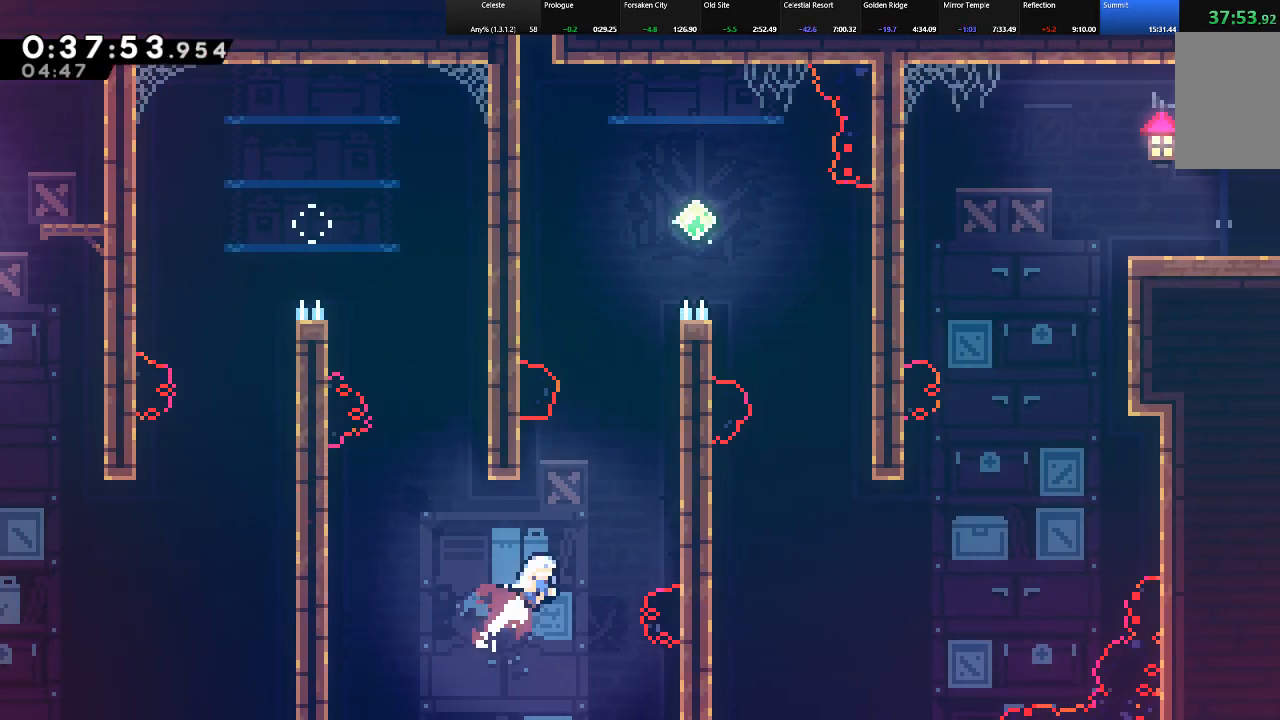
{"keys": ["right", "shift", "up", "z"], "events": [[117, "c", "up"], [217, "z", "down"], [400, "z", "up"], [450, "z", "down"]]}
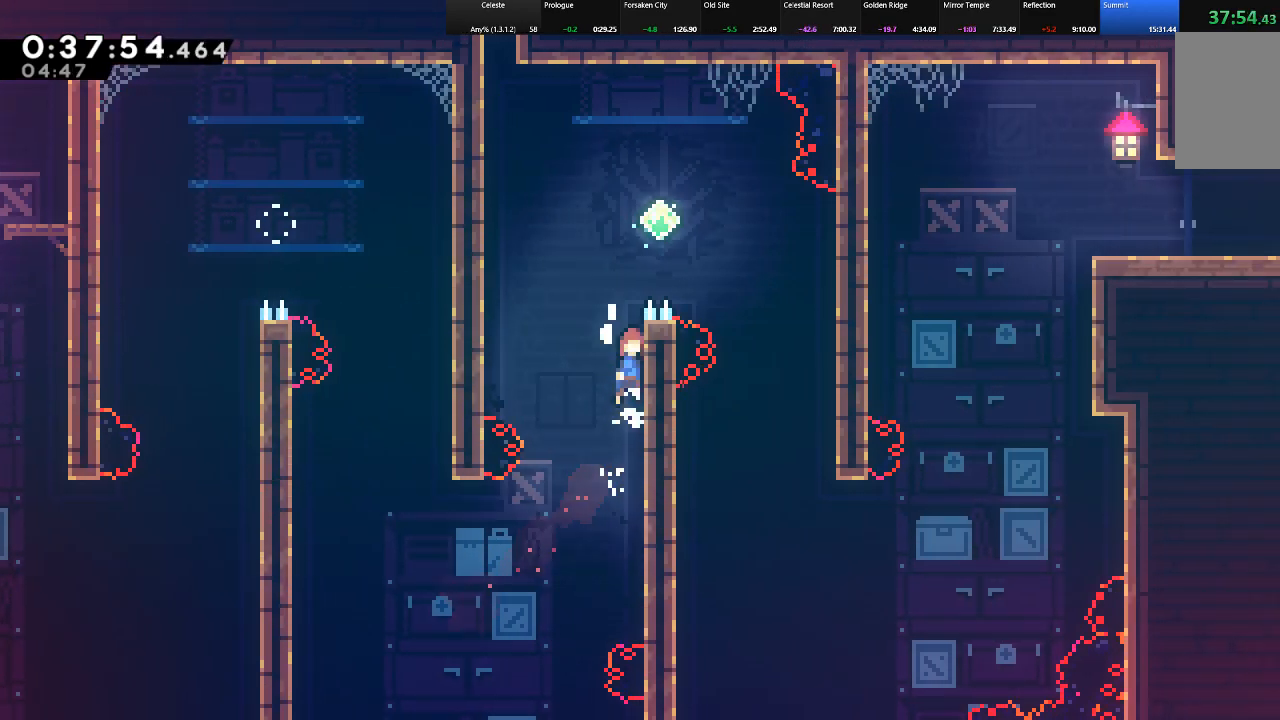
{"keys": ["down", "right"], "events": [[83, "z", "up"], [133, "z", "down"], [367, "up", "up"], [367, "z", "up"], [417, "shift", "up"], [467, "down", "down"]]}
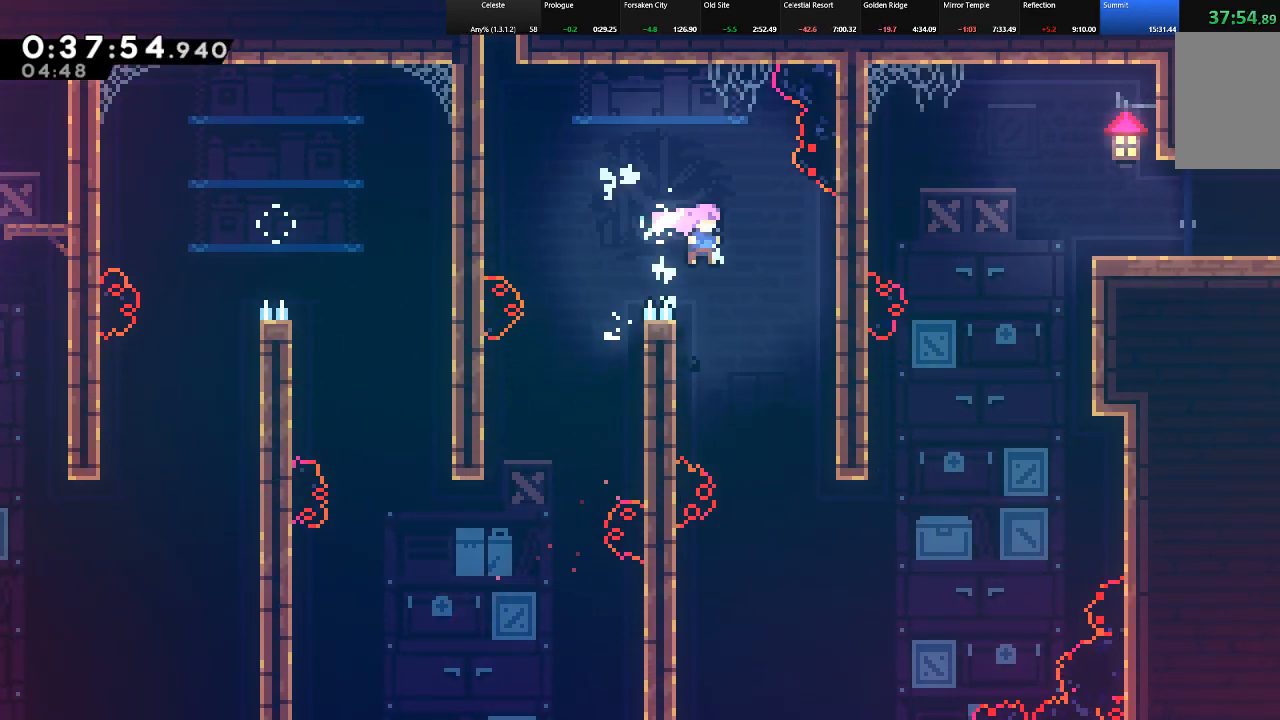
{"keys": ["right"], "events": [[433, "down", "up"]]}
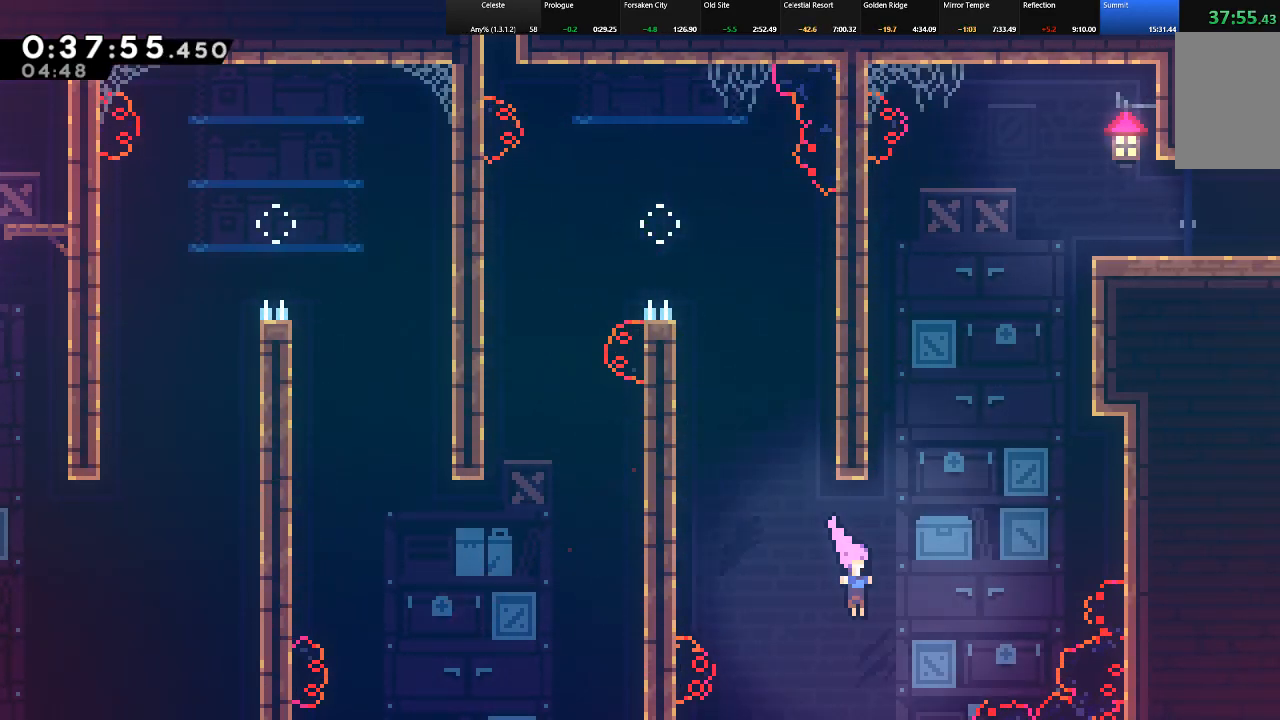
{"keys": ["c", "shift", "up"], "events": [[67, "shift", "down"], [67, "up", "down"], [117, "c", "down"], [267, "right", "up"], [317, "c", "up"], [450, "c", "down"]]}
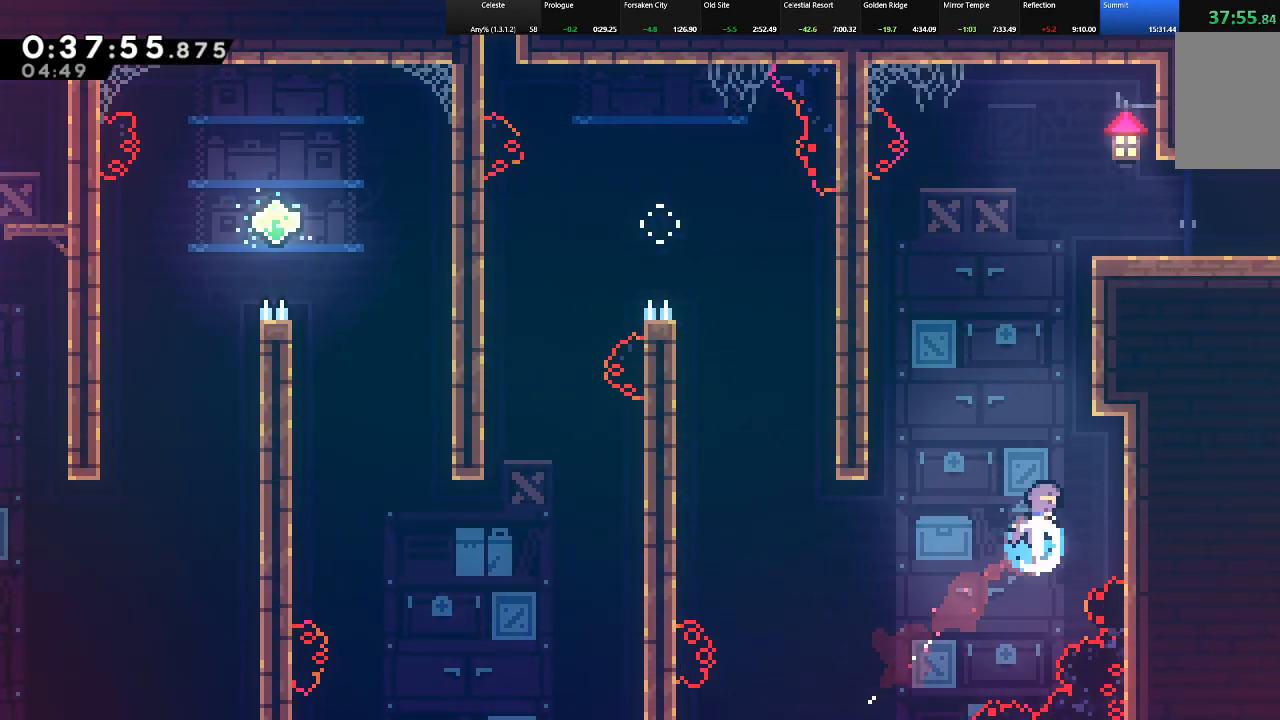
{"keys": ["right", "shift", "up", "z"], "events": [[83, "right", "down"], [133, "c", "up"], [283, "z", "down"], [367, "z", "up"], [467, "z", "down"]]}
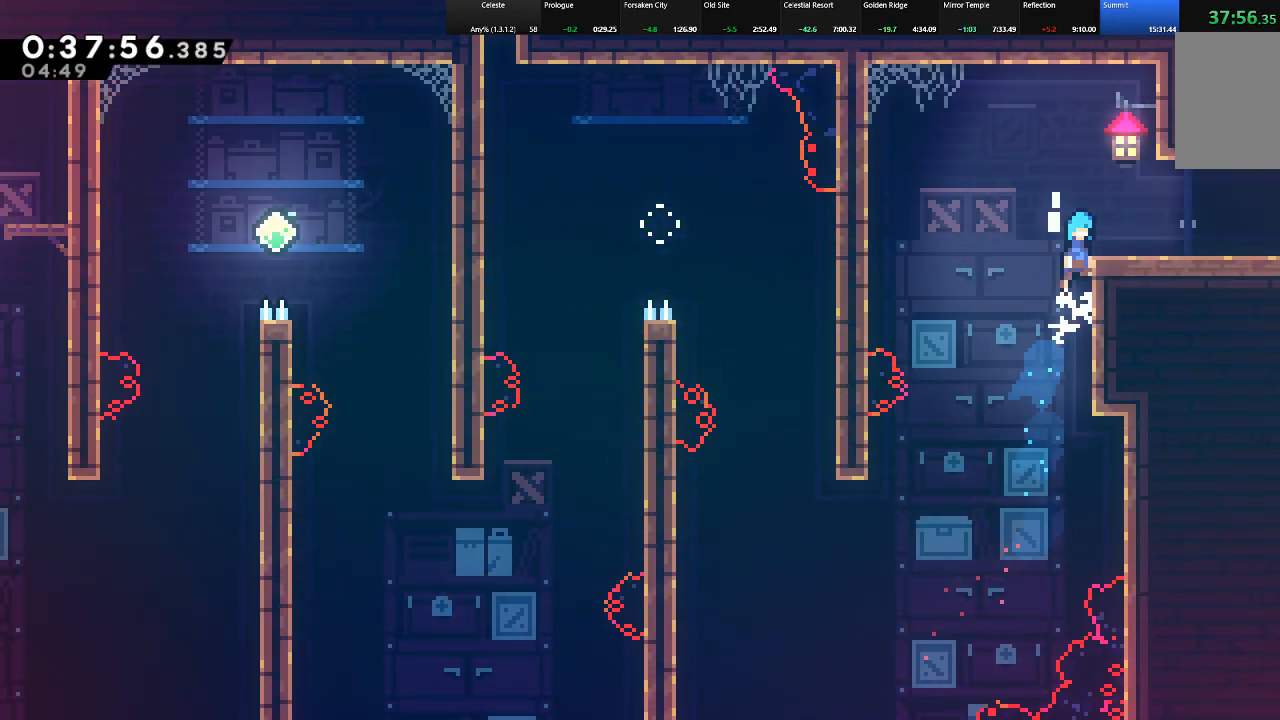
{"keys": ["down", "right", "shift", "z"], "events": [[67, "z", "up"], [100, "up", "up"], [250, "c", "down"], [250, "down", "down"], [300, "z", "down"], [333, "c", "up"]]}
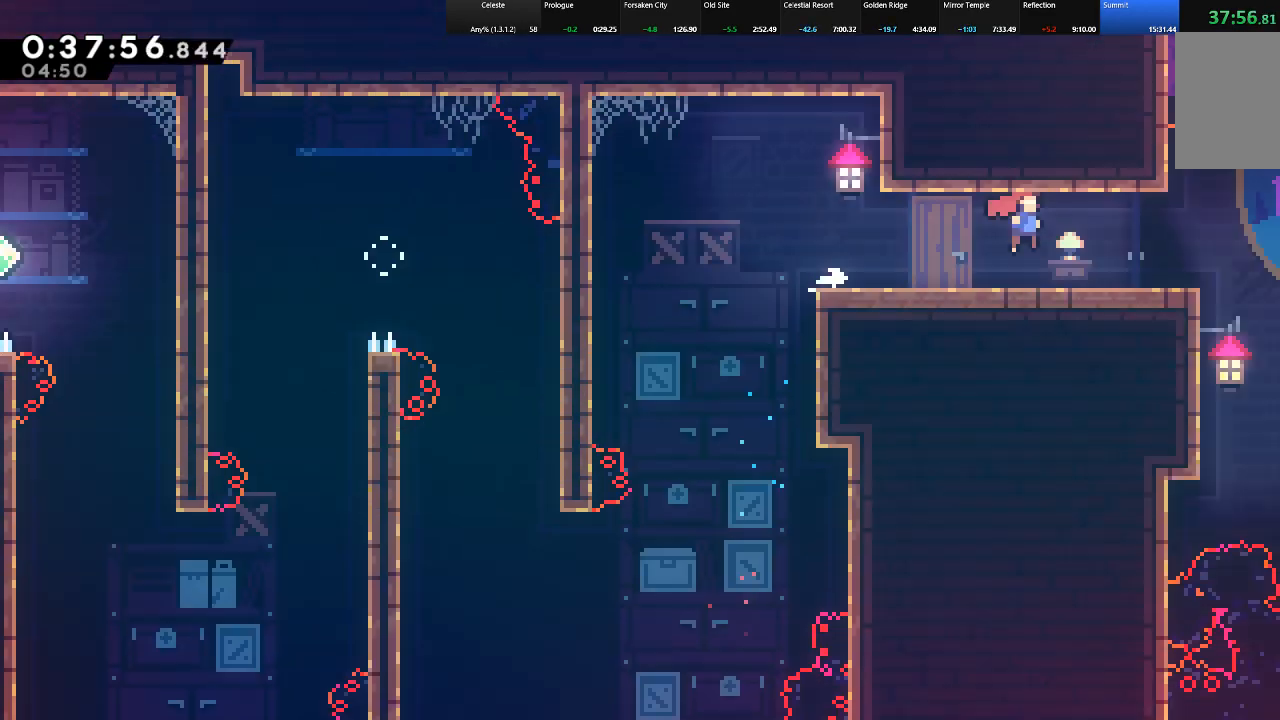
{"keys": ["right", "shift", "z"], "events": [[167, "down", "up"]]}
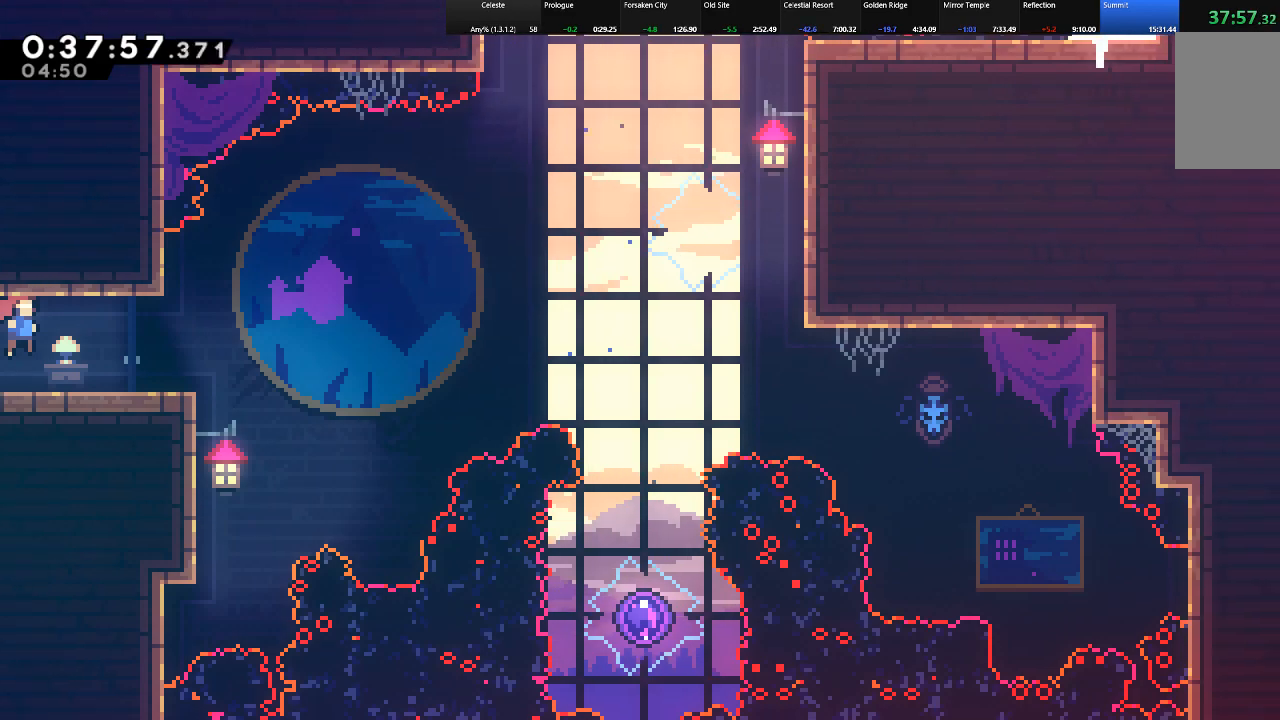
{"keys": ["c", "right", "shift", "up"], "events": [[233, "z", "up"], [317, "up", "down"], [467, "c", "down"]]}
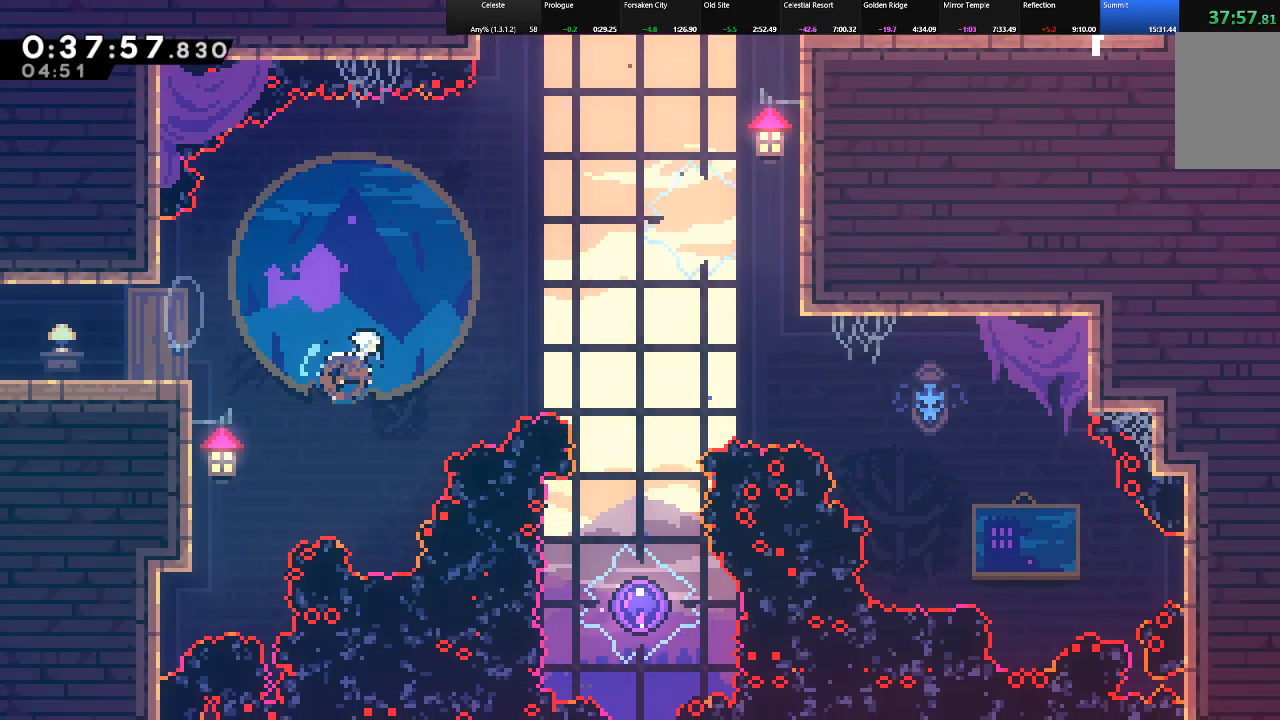
{"keys": ["down", "right", "shift"], "events": [[200, "c", "up"], [300, "up", "up"], [483, "down", "down"]]}
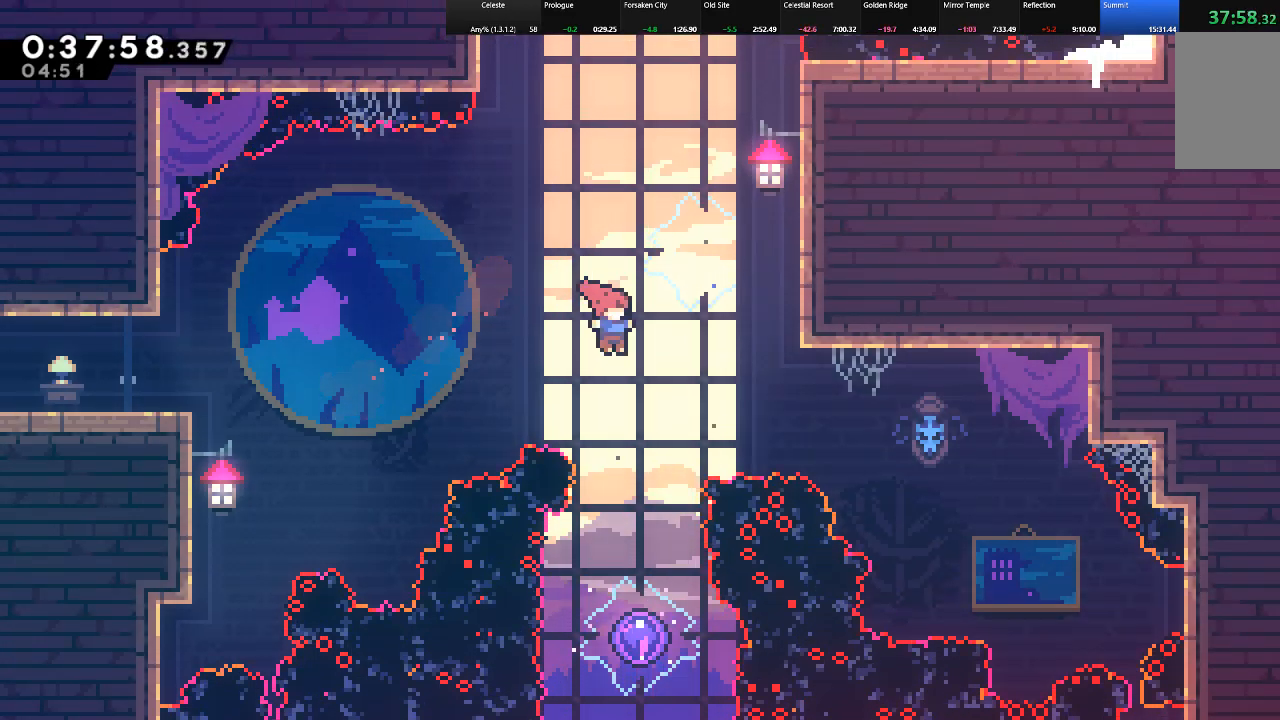
{"keys": ["down", "shift"], "events": [[33, "right", "up"], [67, "c", "down"], [217, "c", "up"]]}
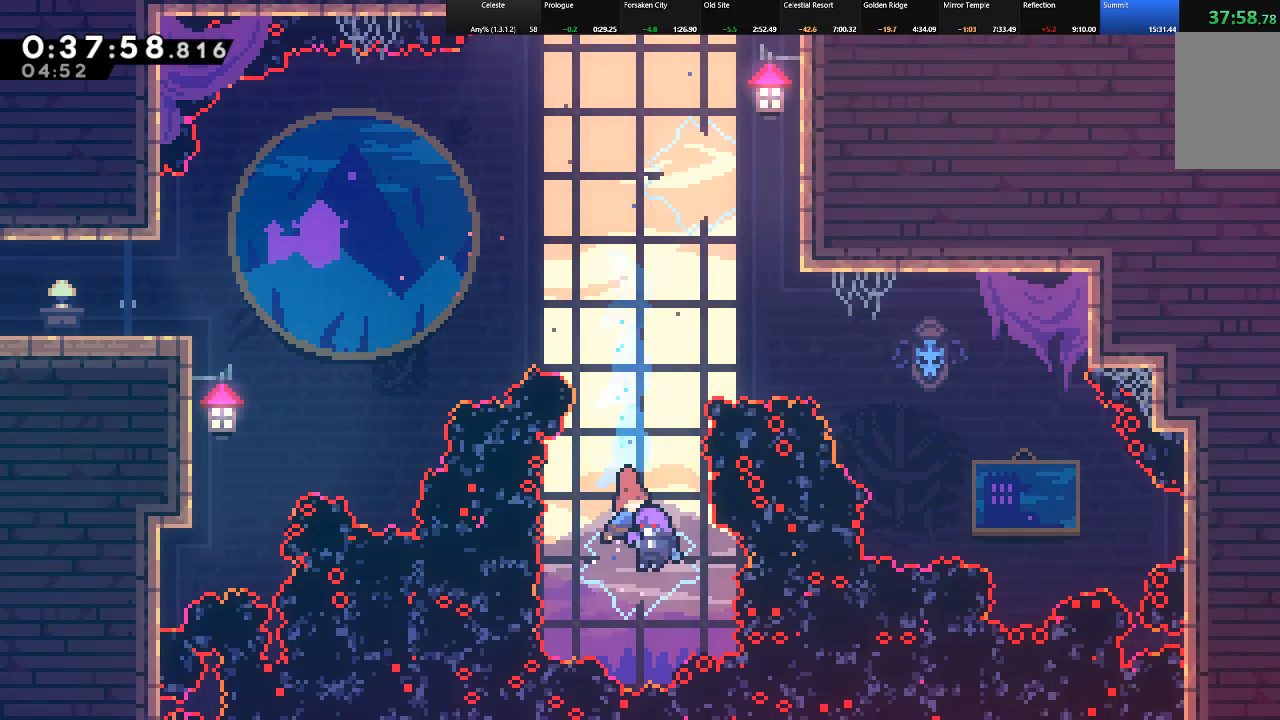
{"keys": ["shift", "up"], "events": [[50, "down", "up"], [183, "up", "down"]]}
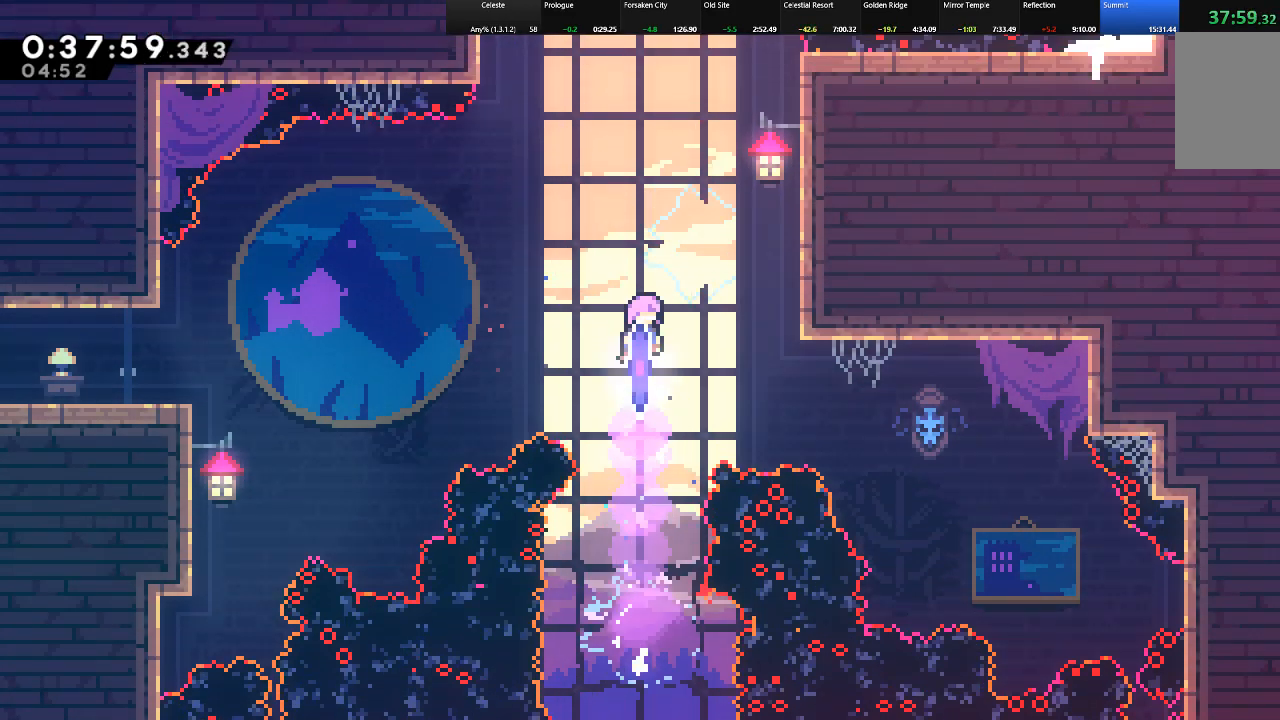
{"keys": ["shift", "up"], "events": [[250, "c", "down"], [417, "c", "up"]]}
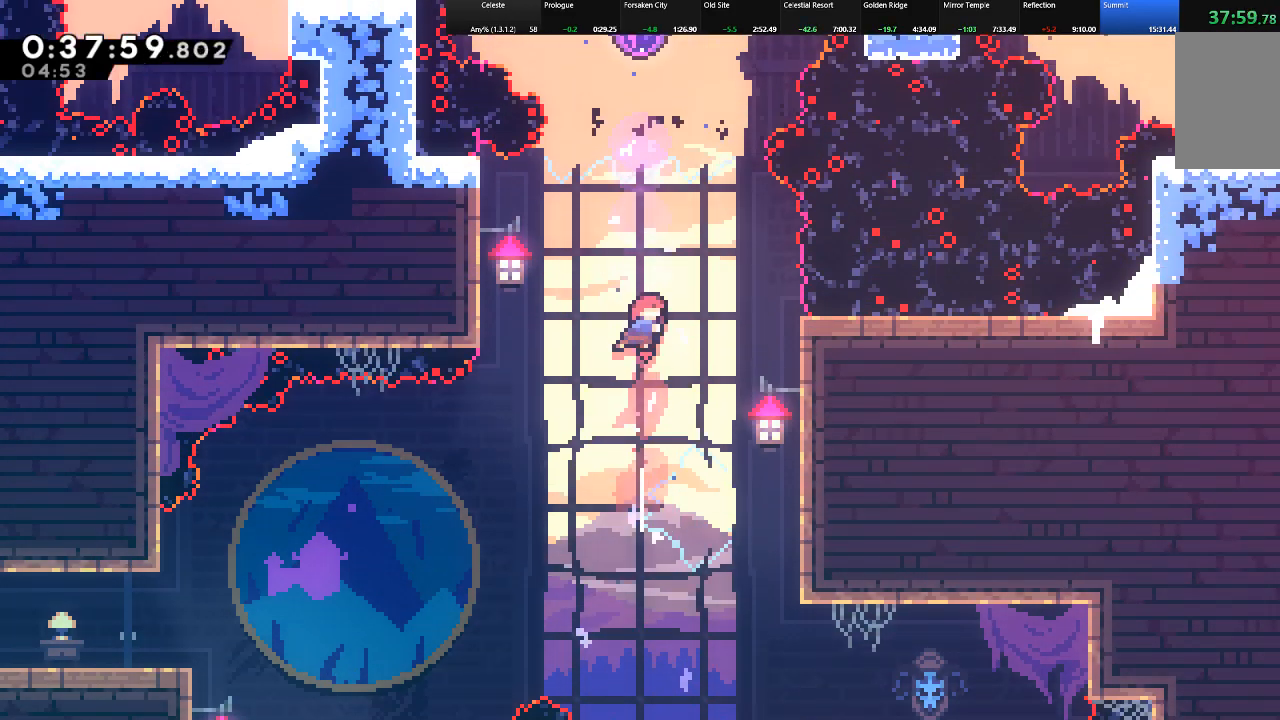
{"keys": ["c", "shift", "up"], "events": [[33, "left", "down"], [117, "up", "up"], [167, "up", "down"], [400, "c", "down"], [400, "left", "up"]]}
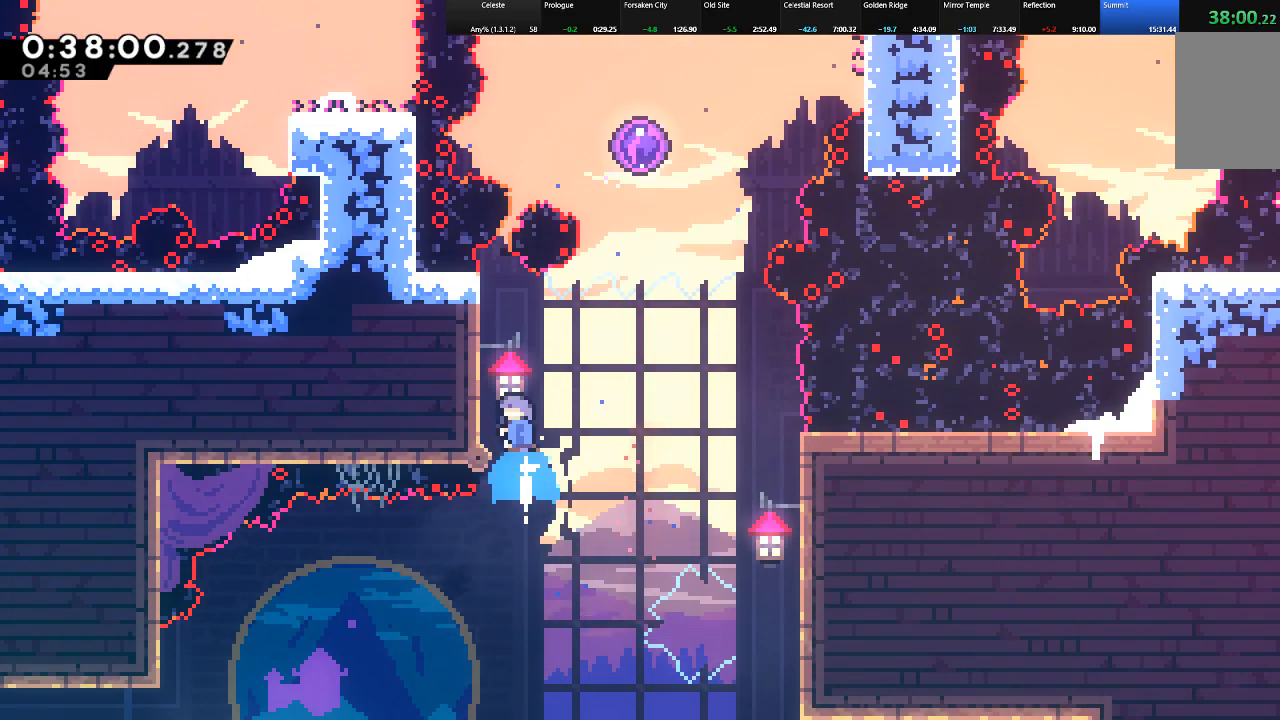
{"keys": ["right", "shift", "up", "z"], "events": [[83, "c", "up"], [183, "up", "up"], [283, "left", "down"], [367, "up", "down"], [417, "left", "up"], [417, "z", "down"], [467, "right", "down"]]}
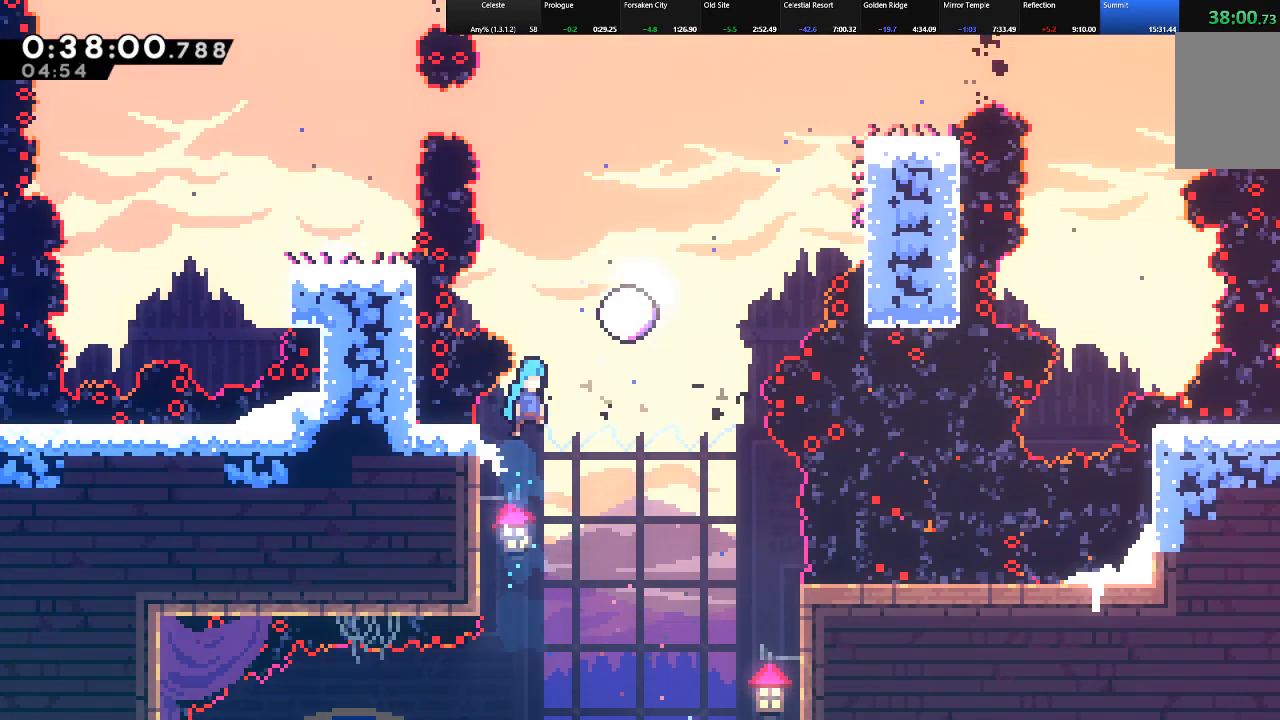
{"keys": ["shift", "up"], "events": [[250, "z", "up"], [300, "right", "up"]]}
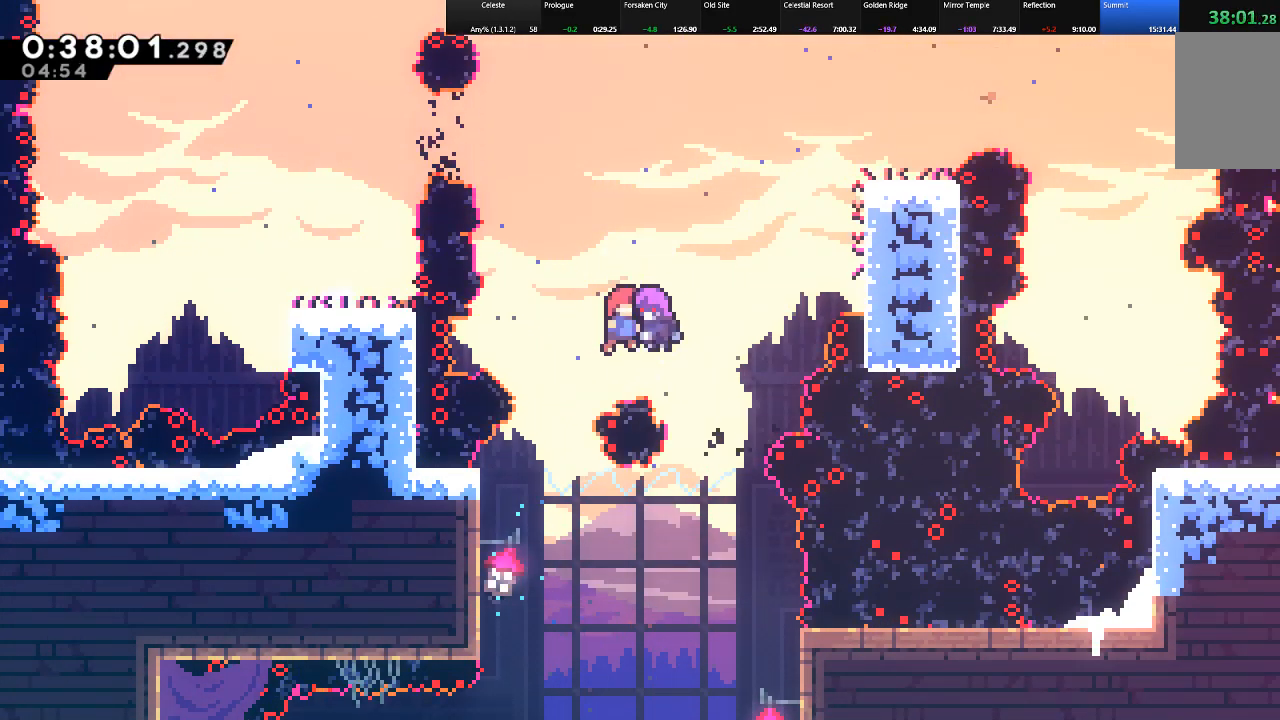
{"keys": ["shift"], "events": [[117, "left", "down"], [117, "up", "up"], [317, "left", "up"]]}
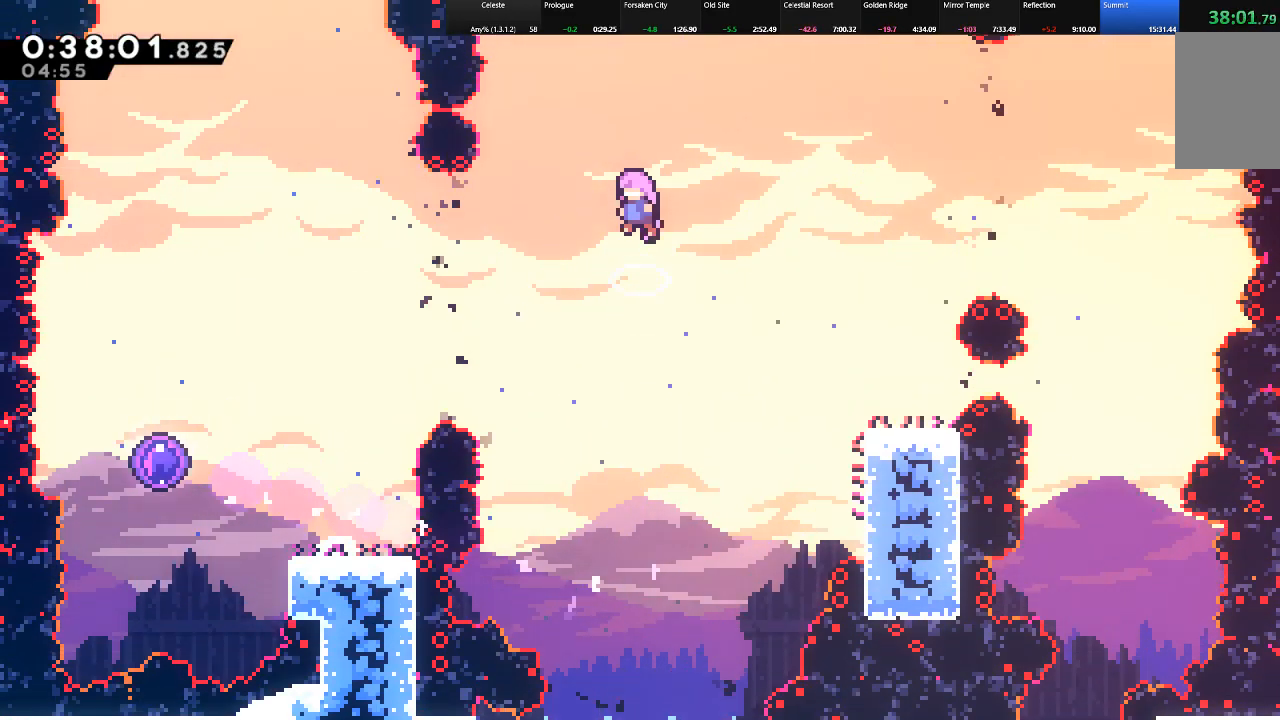
{"keys": ["left", "shift"], "events": [[83, "left", "down"], [183, "c", "down"], [317, "c", "up"]]}
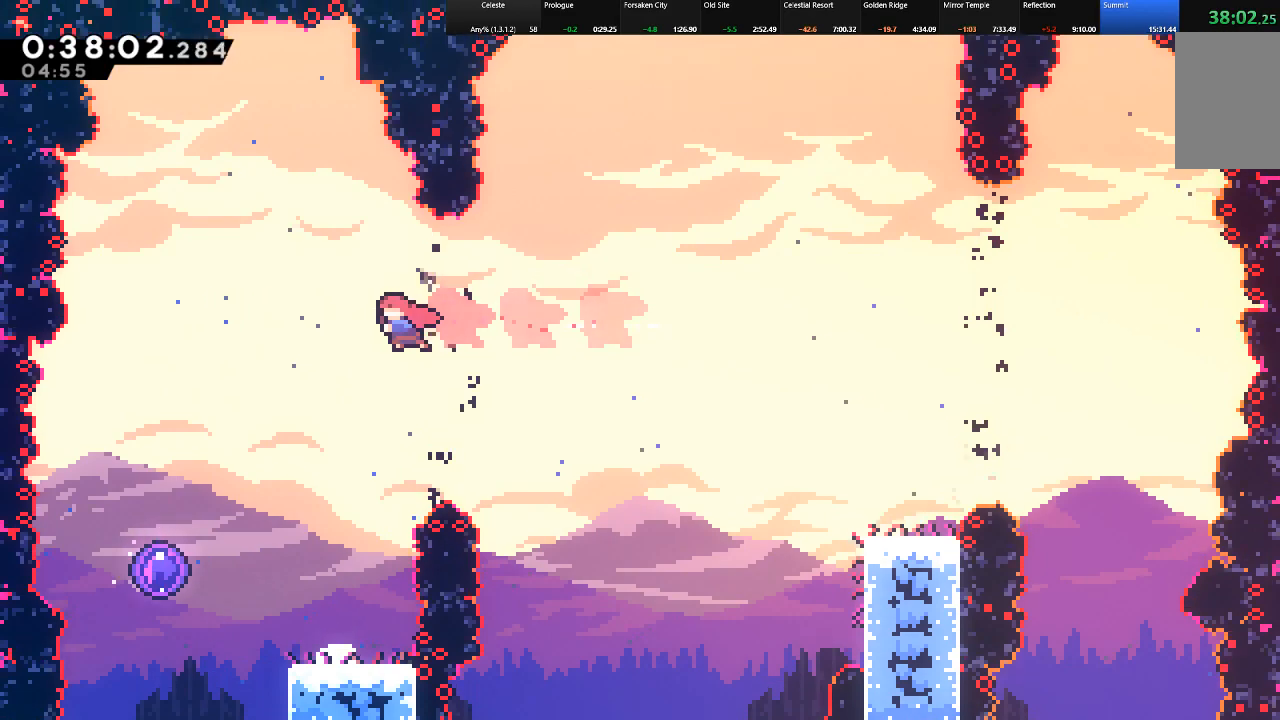
{"keys": ["left", "shift"], "events": []}
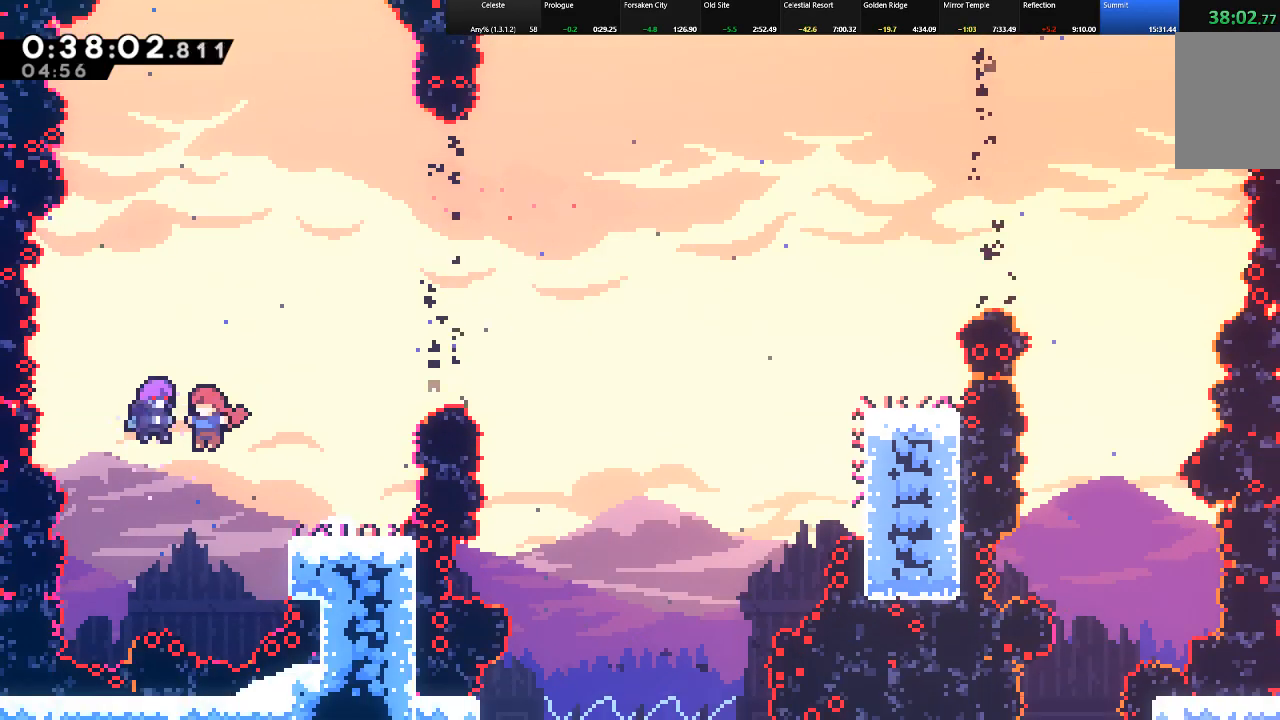
{"keys": ["right", "shift"], "events": [[33, "right", "down"], [117, "left", "up"]]}
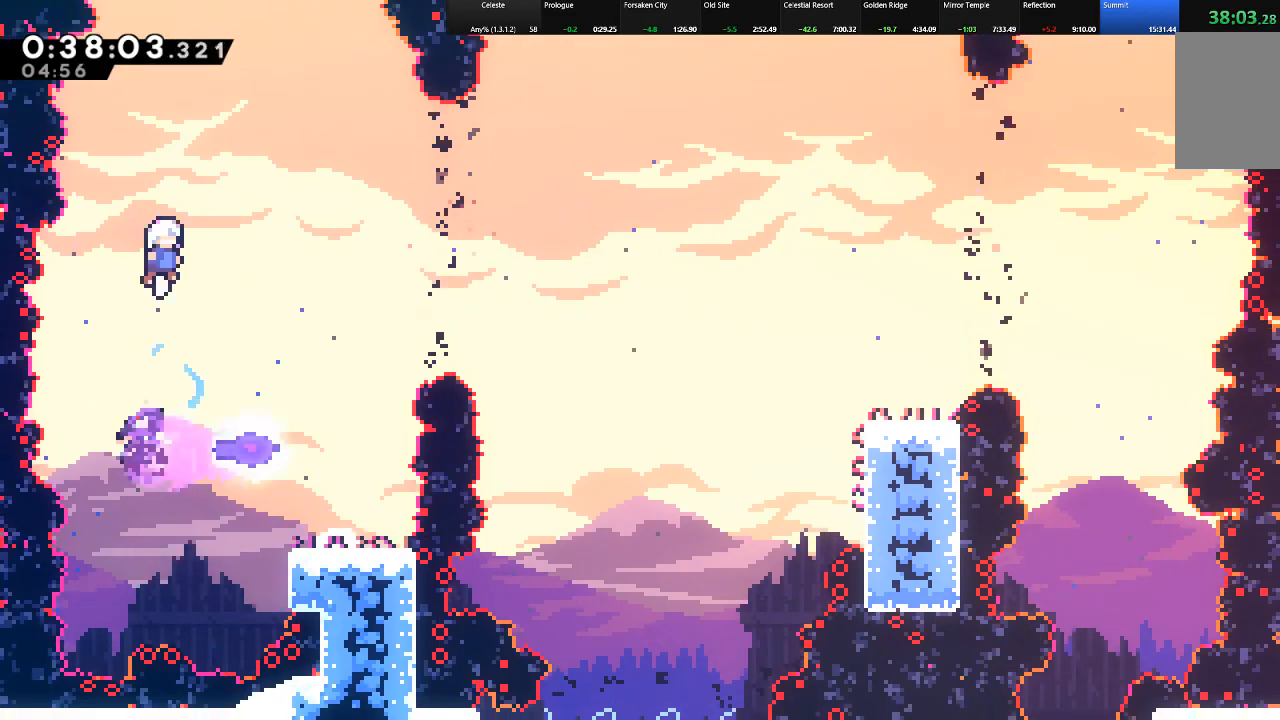
{"keys": ["right", "shift"], "events": []}
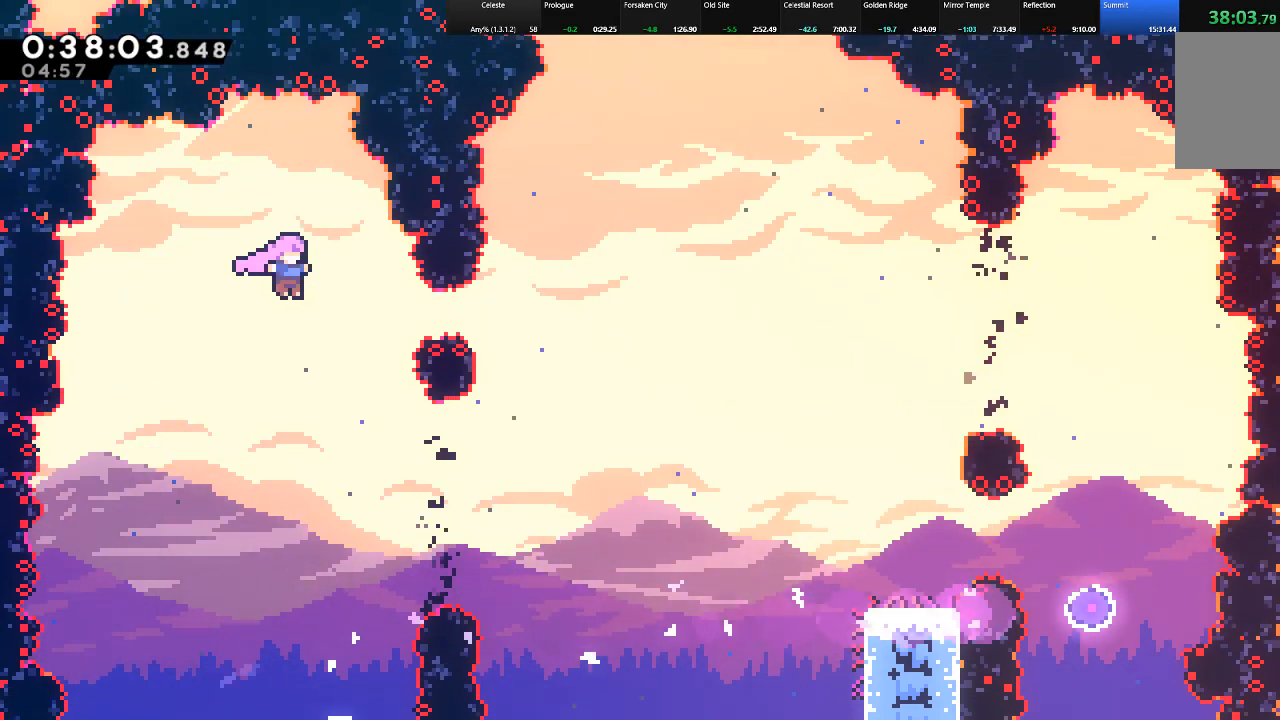
{"keys": ["right", "shift"], "events": [[250, "c", "down"], [433, "c", "up"]]}
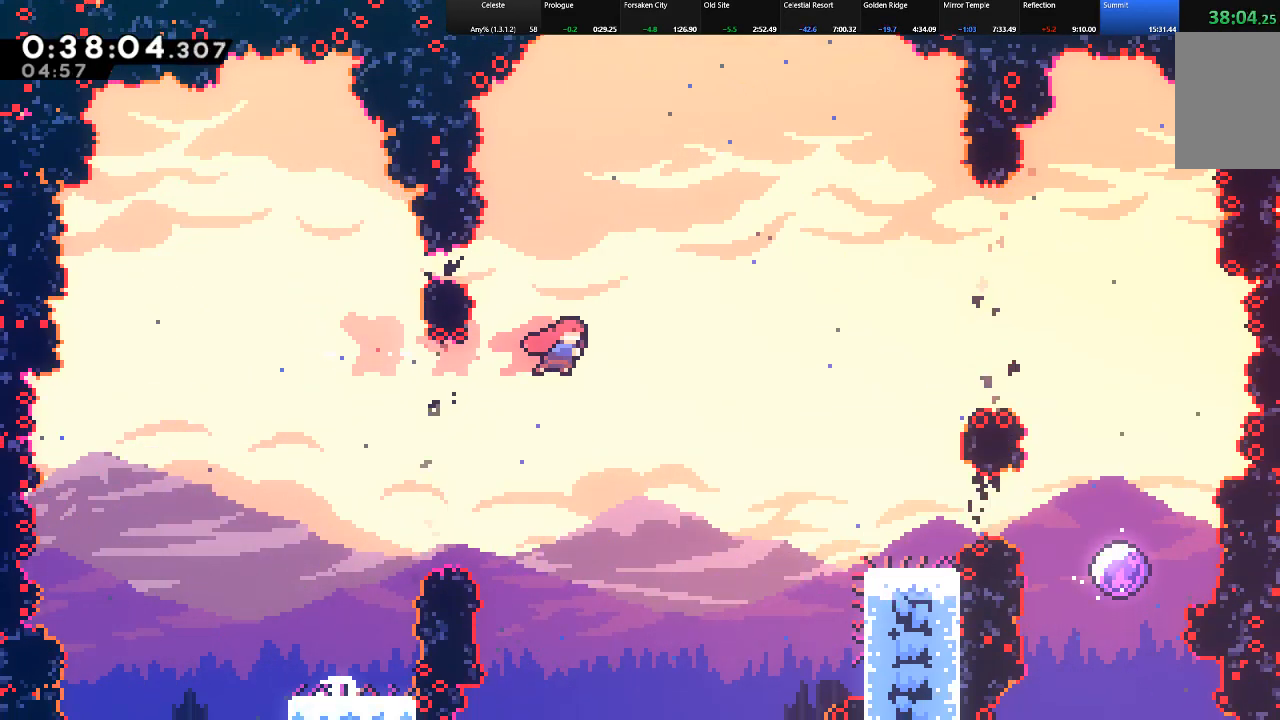
{"keys": ["c", "right", "shift", "up"], "events": [[117, "up", "down"], [400, "c", "down"]]}
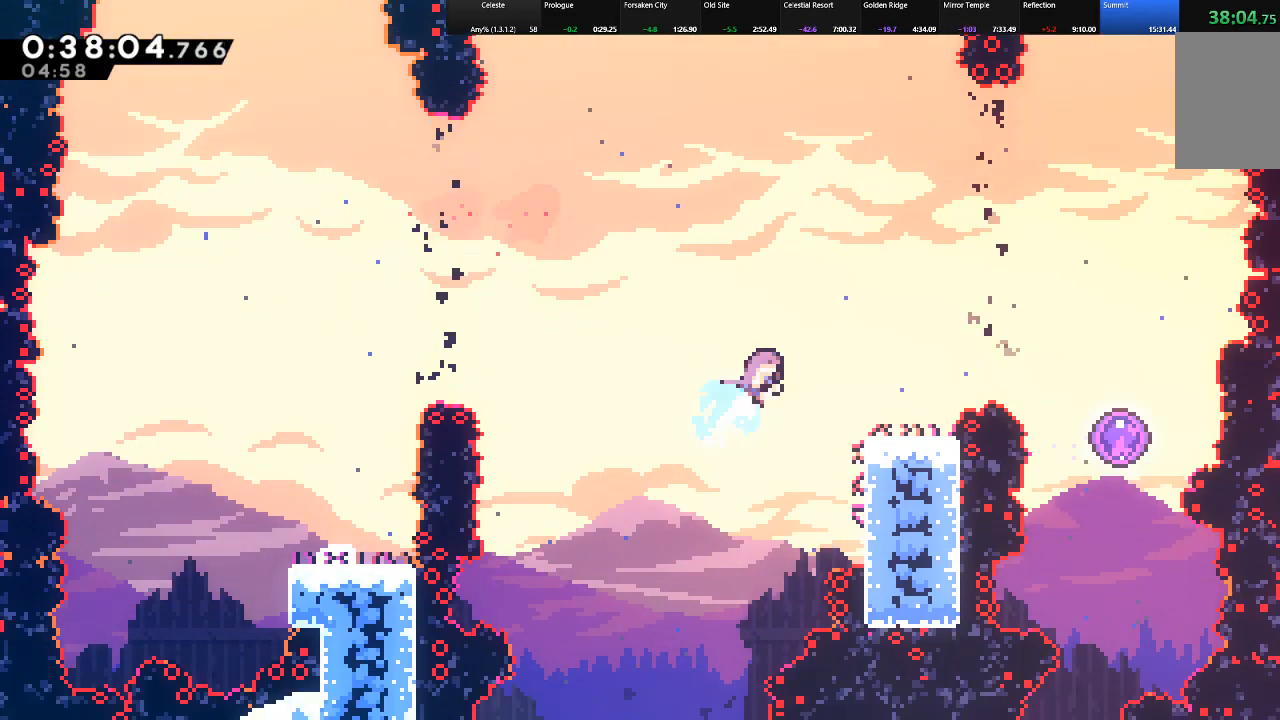
{"keys": ["shift"], "events": [[83, "c", "up"], [183, "up", "up"], [233, "right", "up"]]}
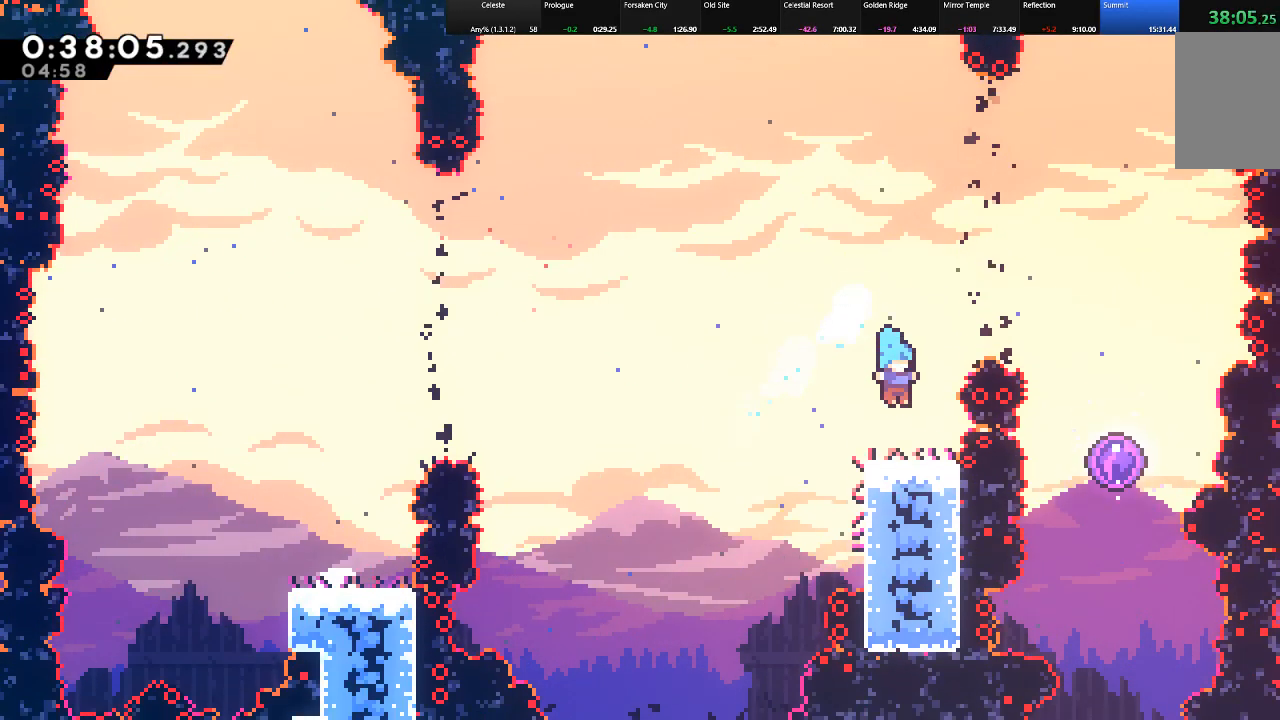
{"keys": ["right", "shift", "z"], "events": [[333, "right", "down"], [383, "z", "down"]]}
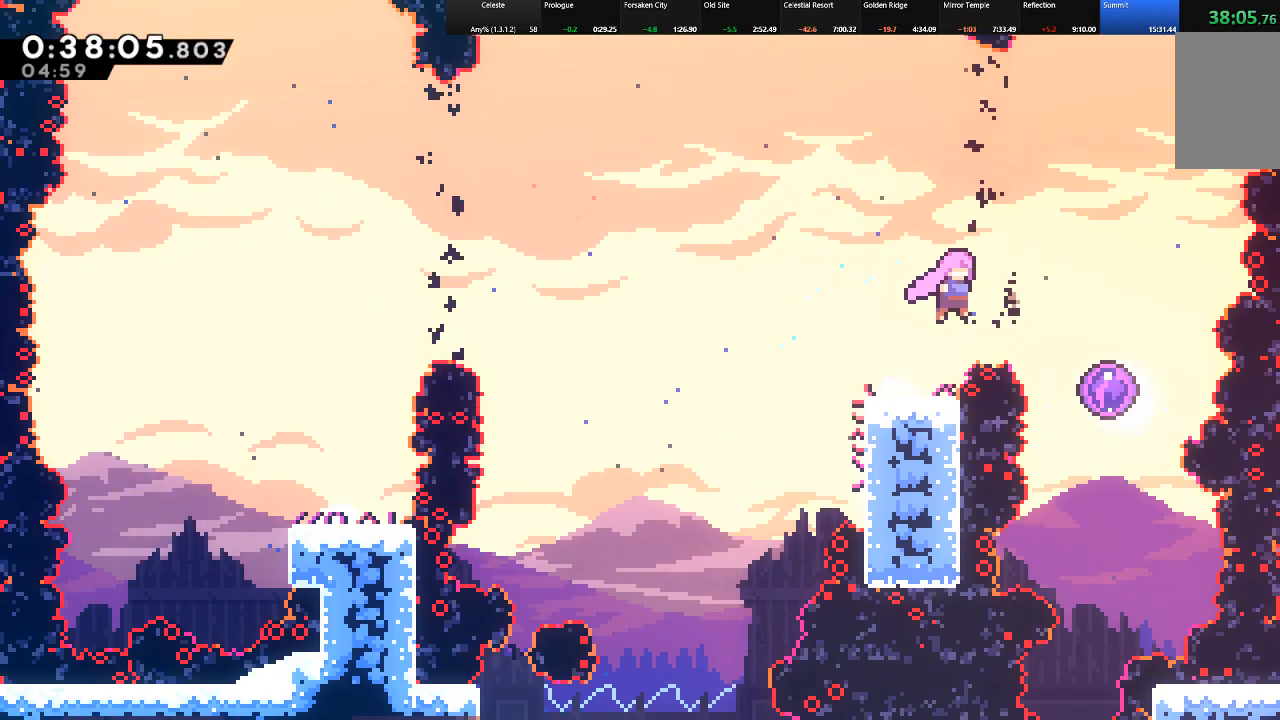
{"keys": ["shift"], "events": [[117, "z", "up"], [450, "right", "up"]]}